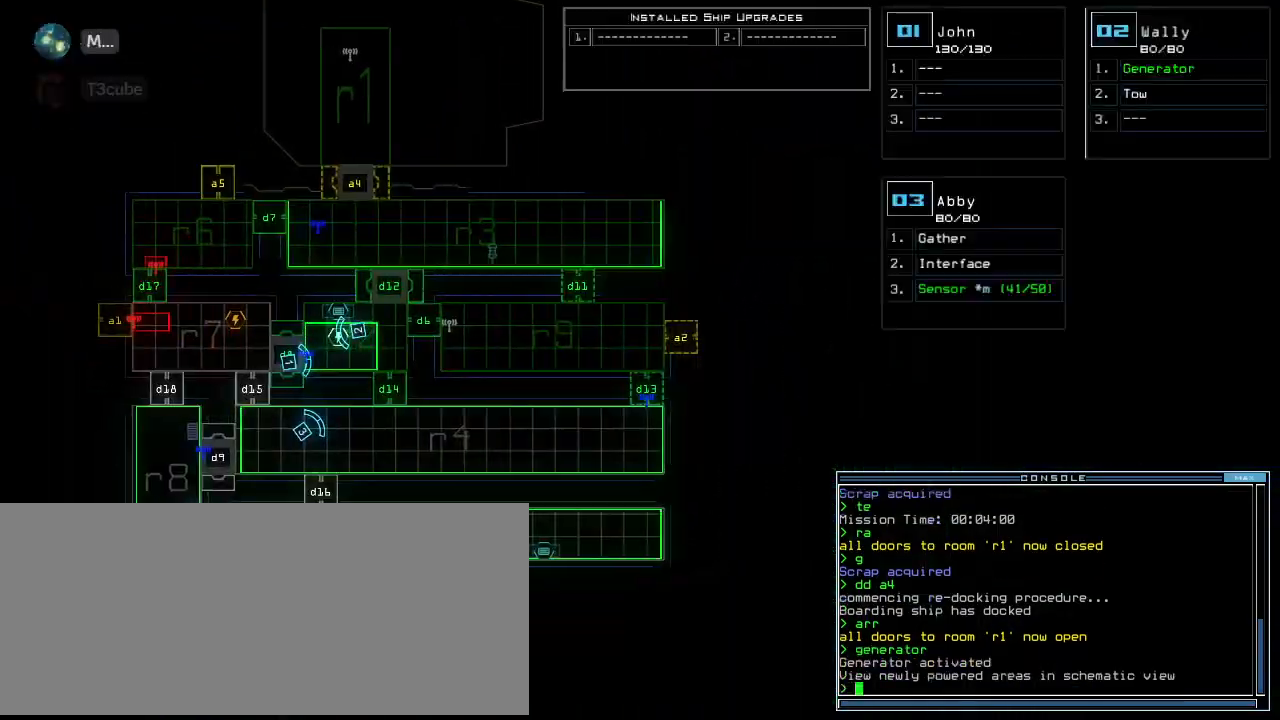
Gameplay with keyboard; each line is a JSON object with the keys held at the frame after it. "events" lists presses ("down") and releases ("up") of ".", "0", "1", "2", "3", "4", "5", "6", "7", "8", "9", "a", "b", "backspace", "c", "caps_lock", "comma", "ctrl_l", "ctrl_r", "d", "down", "e", "equals", "escape", "f", "g", "h", "i", "j", "k", "l", "left", "m", "minus", "n", "num0", "o", "p", "q", "quote", "r", "return", "right", "s", "semicolon", "shift_l", "shift_r", "space", "t", "tab", "tilde", "u", "up", "v", "w", "x", "y" and "z" between this image and that frame as [ms after this image, input, new state], when the widget could be followed in between. No other keys are recorded. Mouse input is not recorded. Not read: other_keys.
{"keys": ["3", "right", "up"], "events": [[420, "3", "down"], [440, "right", "down"], [480, "up", "down"]]}
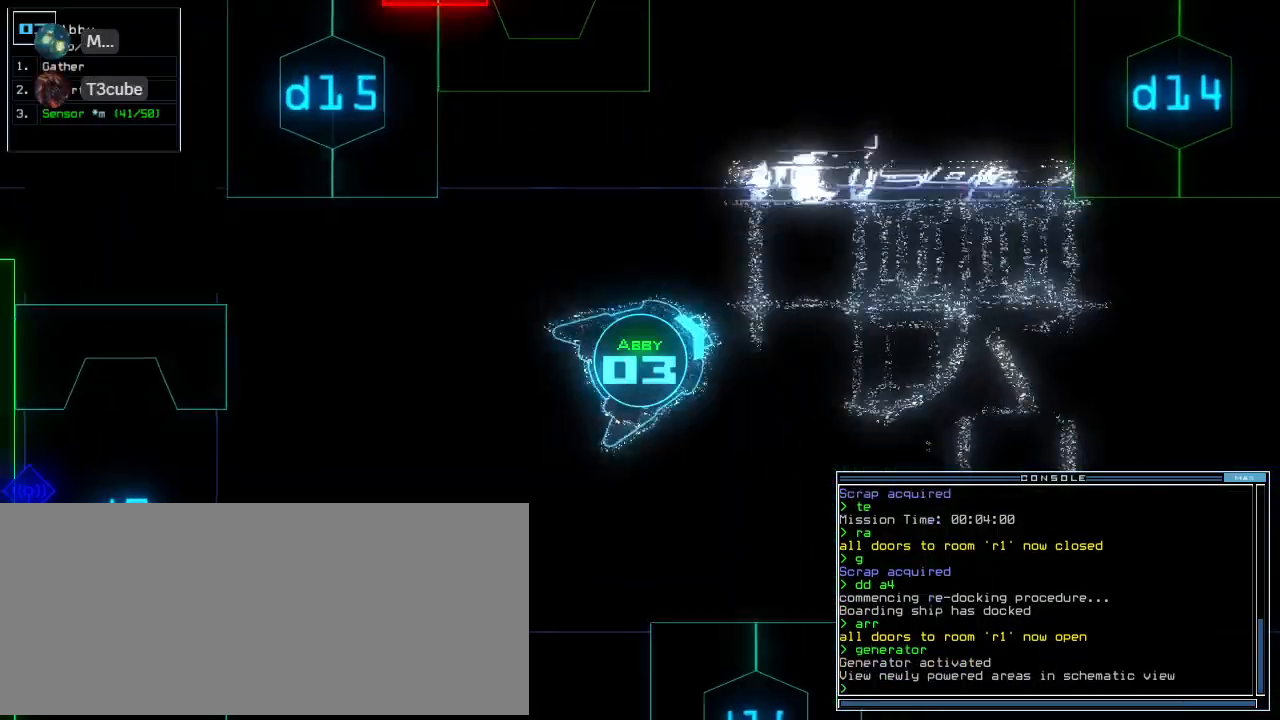
{"keys": ["left", "up"], "events": [[20, "3", "up"], [240, "right", "up"], [320, "right", "down"], [400, "d", "down"], [420, "right", "up"], [480, "d", "up"], [500, "left", "down"]]}
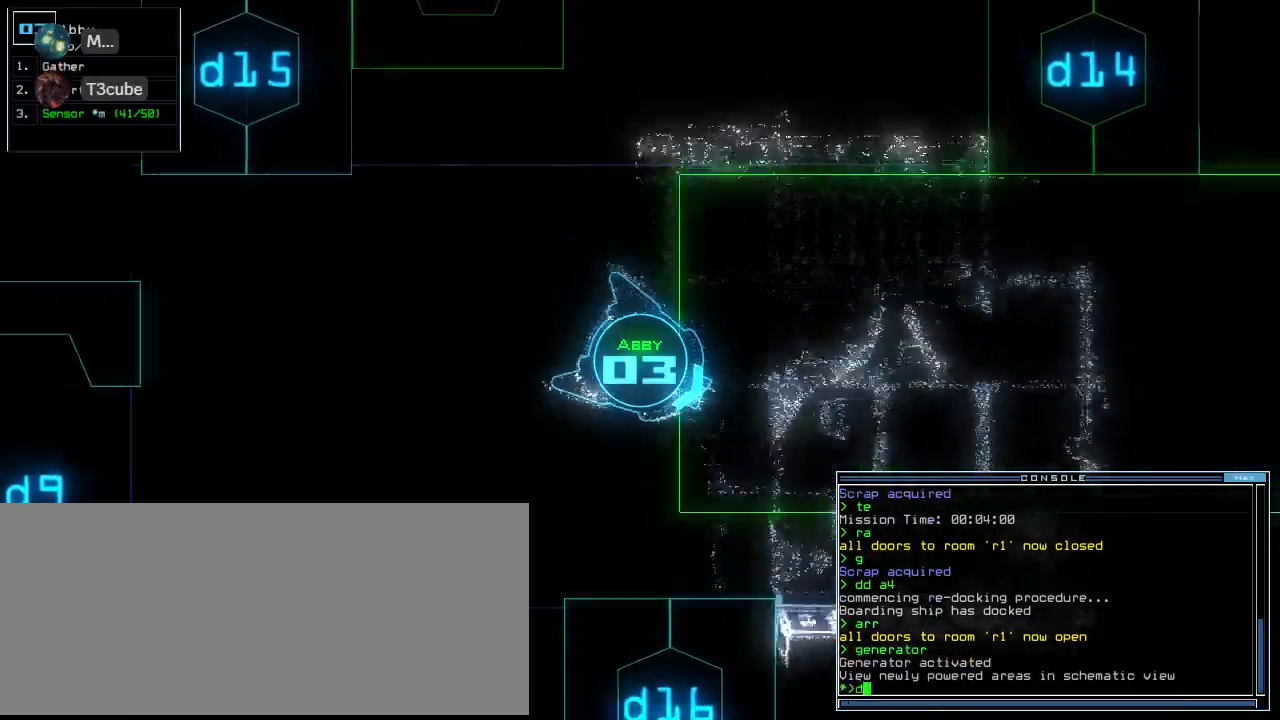
{"keys": ["up"], "events": [[160, "1", "down"], [200, "left", "up"], [220, "1", "up"]]}
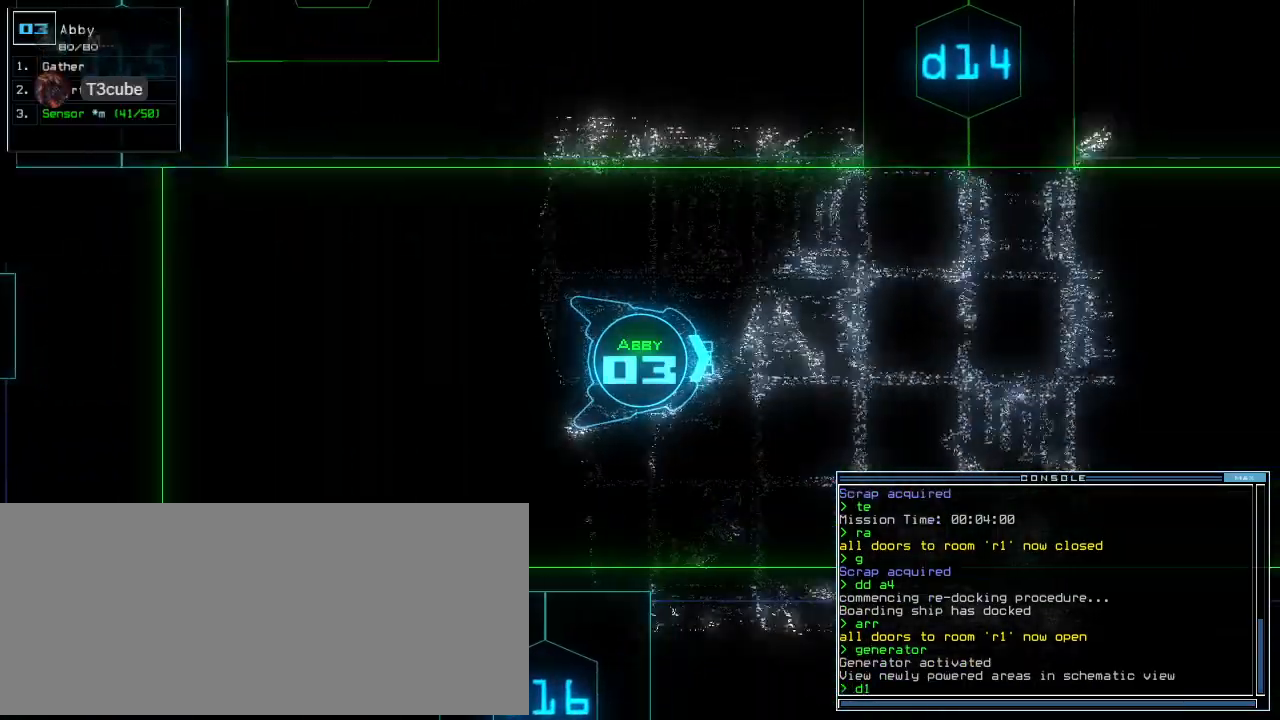
{"keys": ["up"], "events": [[60, "4", "down"], [100, "left", "down"], [180, "4", "up"], [180, "left", "up"]]}
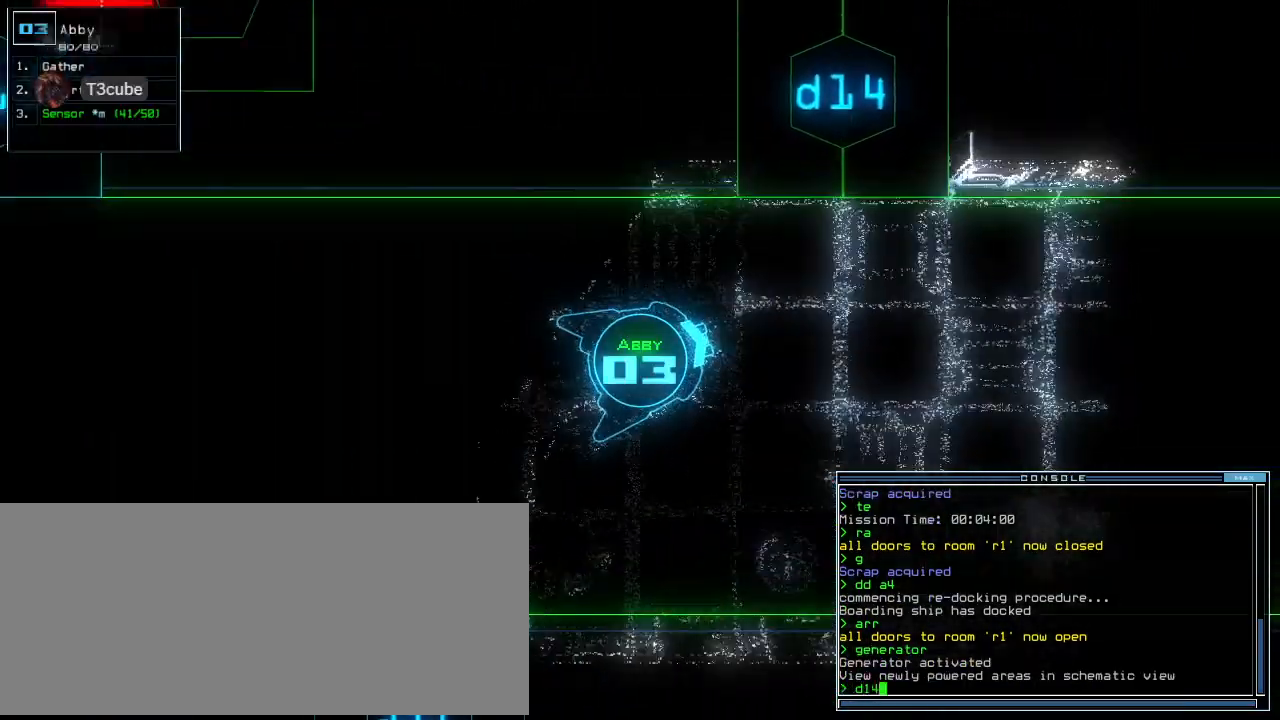
{"keys": ["up"], "events": [[260, "left", "down"], [360, "left", "up"]]}
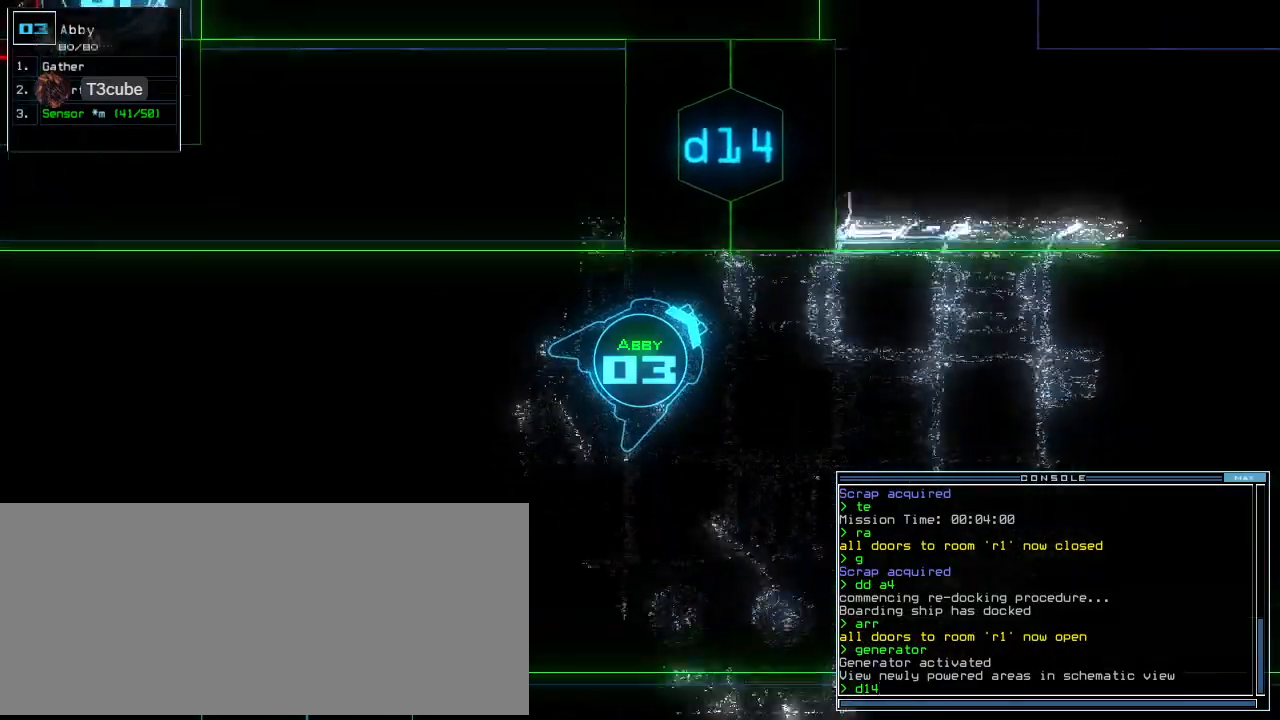
{"keys": ["left", "up"], "events": [[80, "return", "down"], [160, "return", "up"], [240, "left", "down"], [400, "left", "up"], [440, "left", "down"]]}
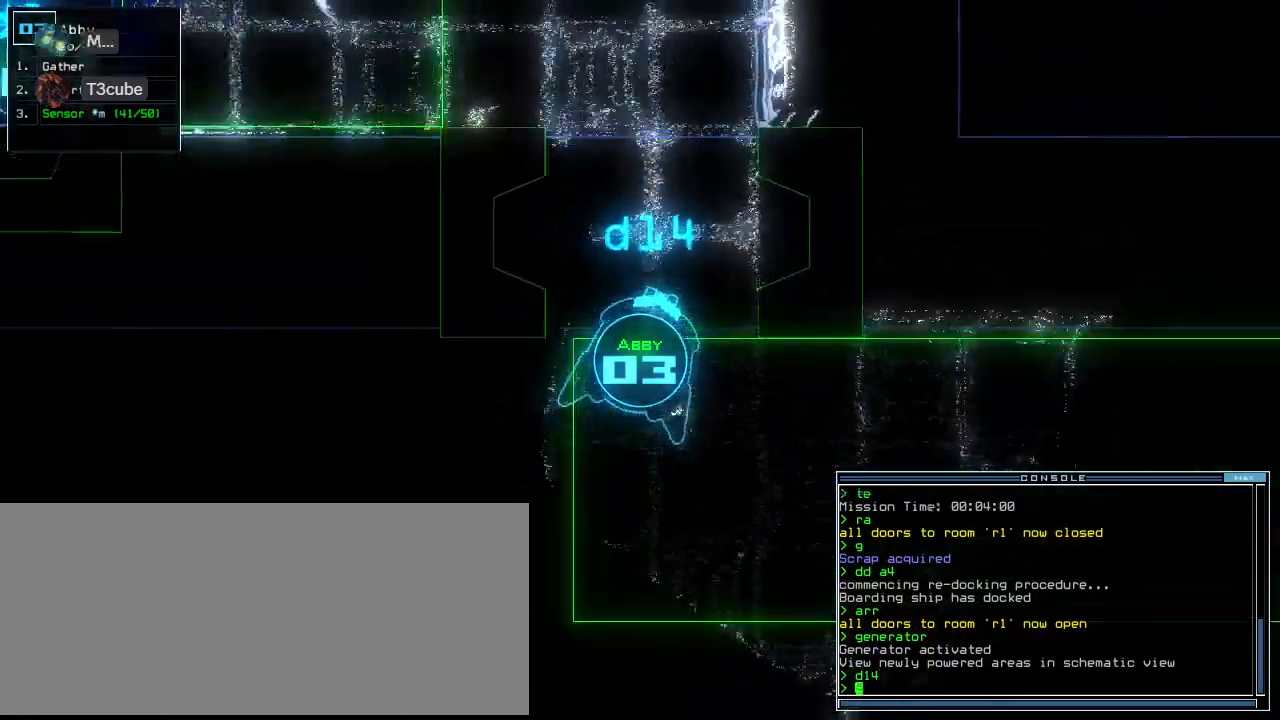
{"keys": ["up"], "events": [[60, "left", "up"], [360, "left", "down"], [380, "left", "up"]]}
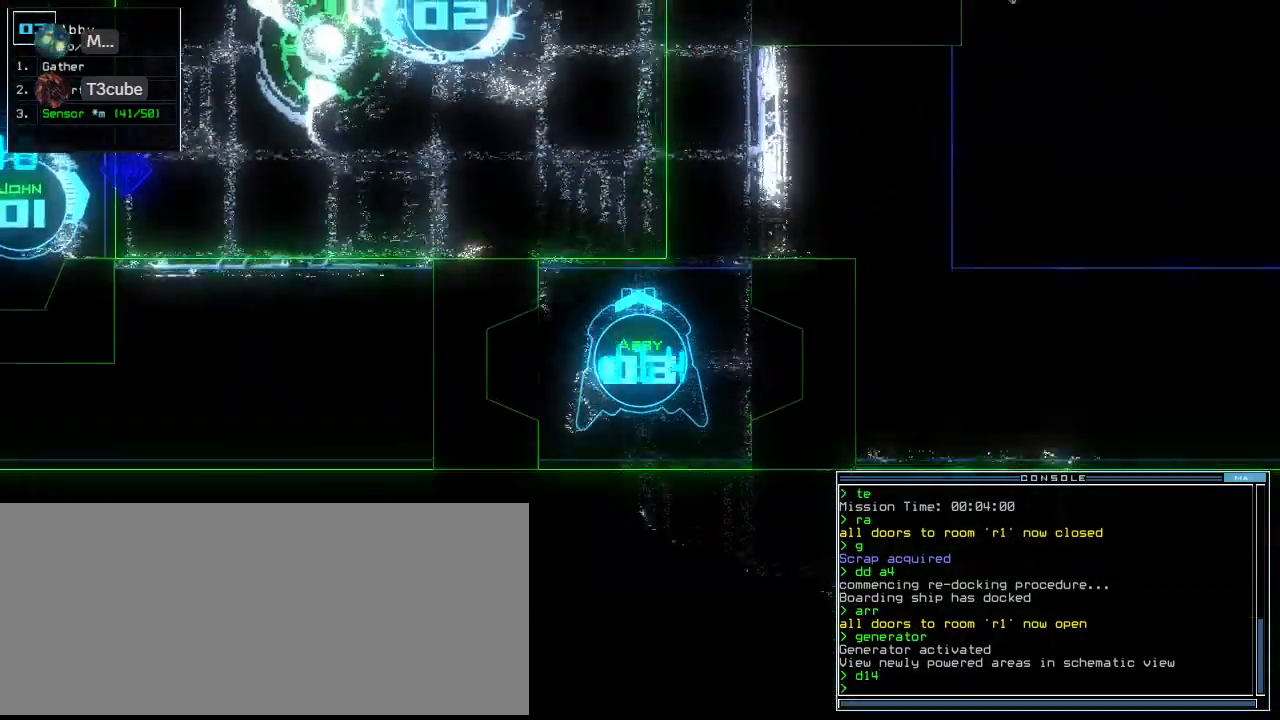
{"keys": ["up"], "events": []}
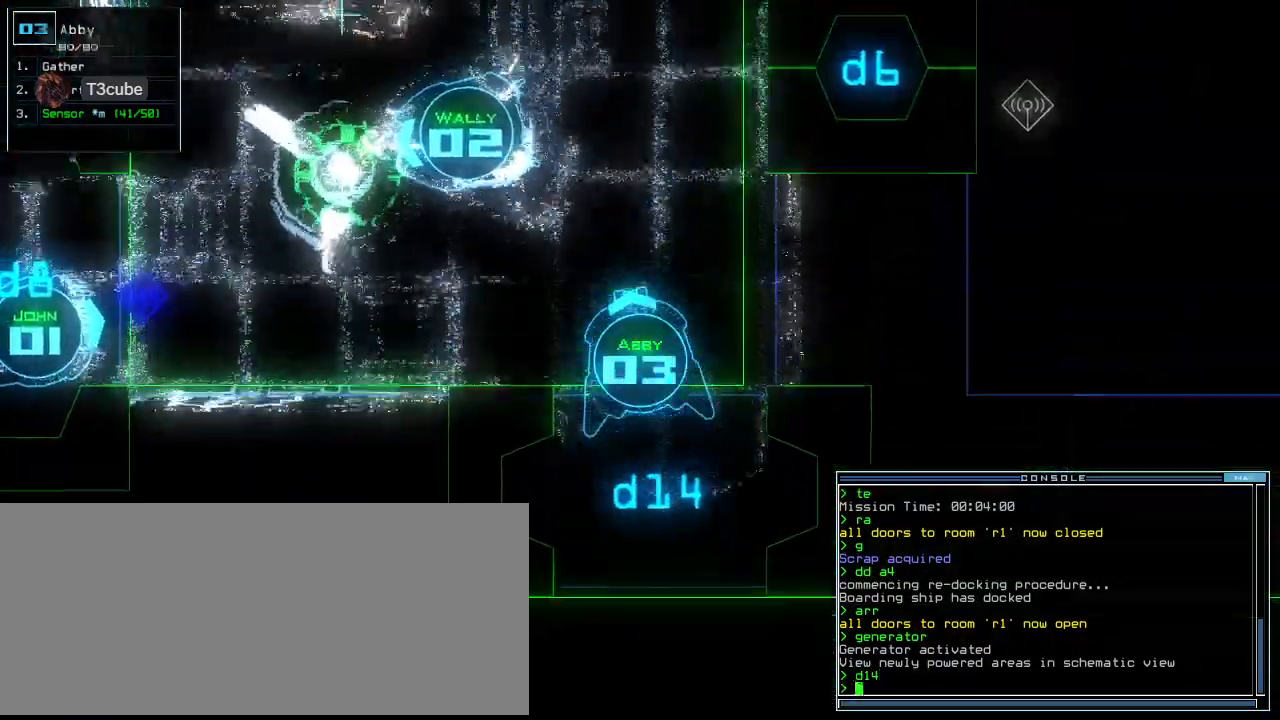
{"keys": [], "events": [[440, "up", "up"]]}
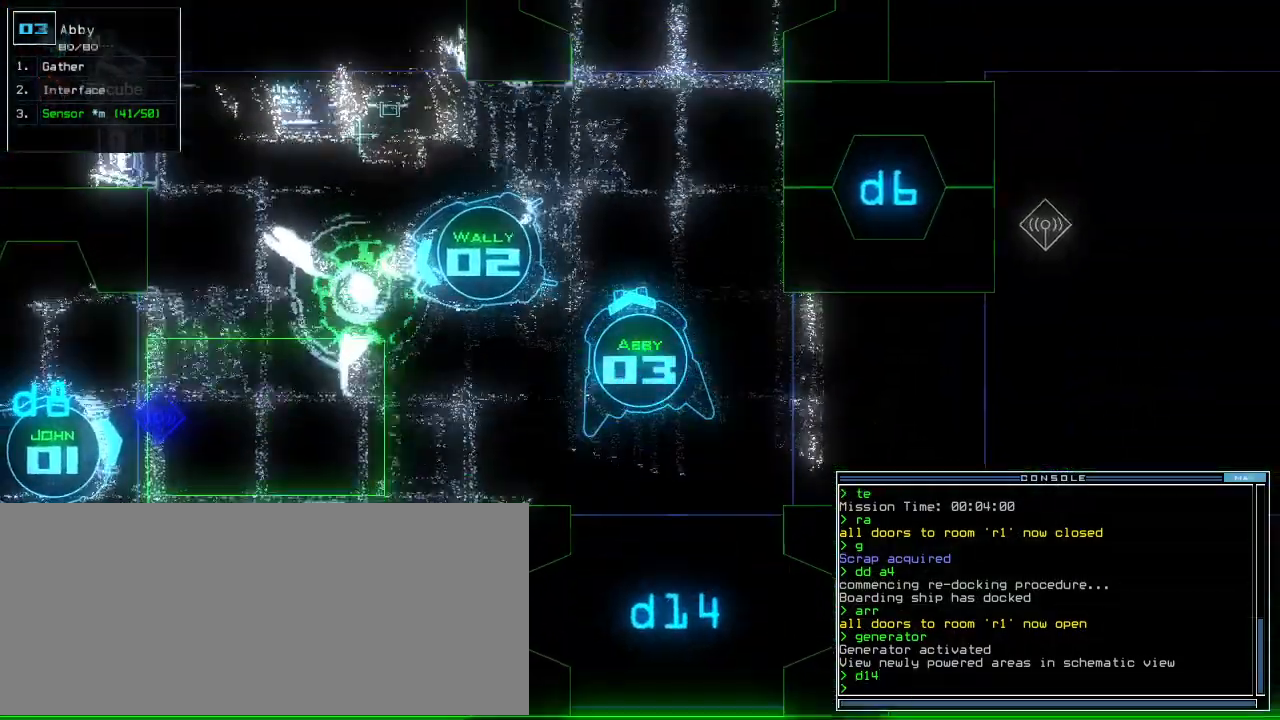
{"keys": []}
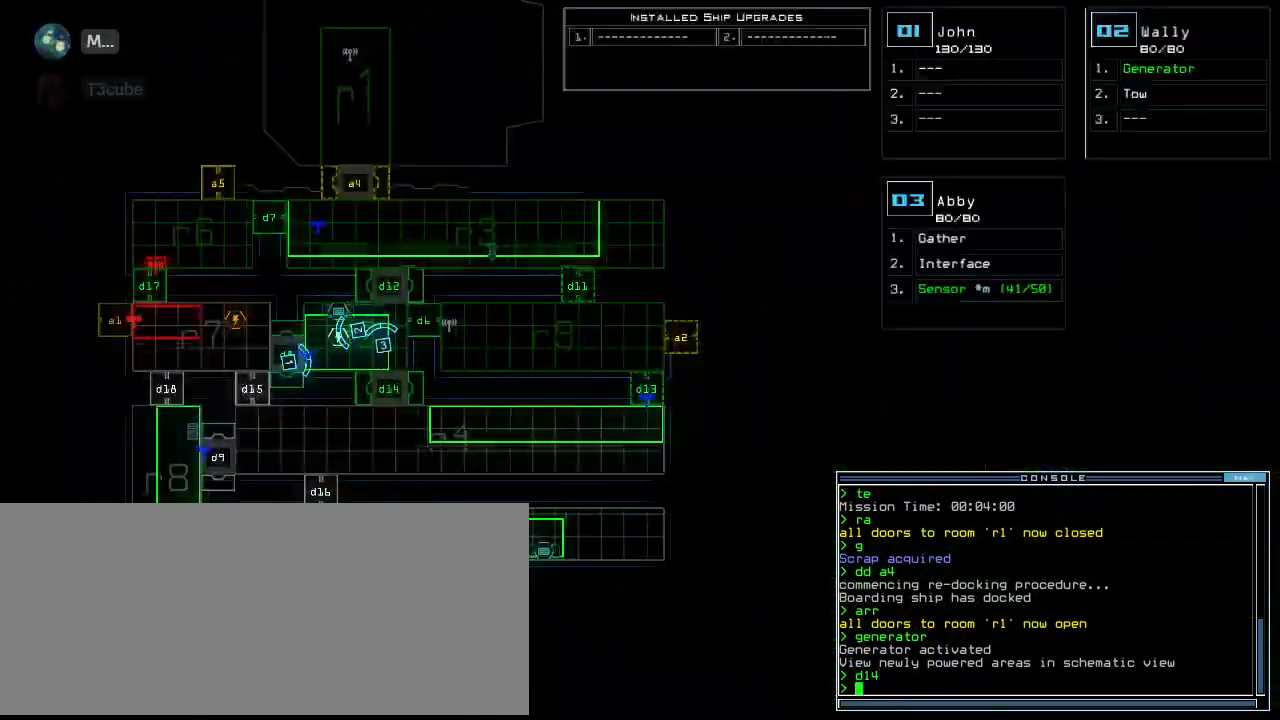
{"keys": ["up"], "events": [[320, "1", "down"], [340, "up", "down"], [420, "1", "up"]]}
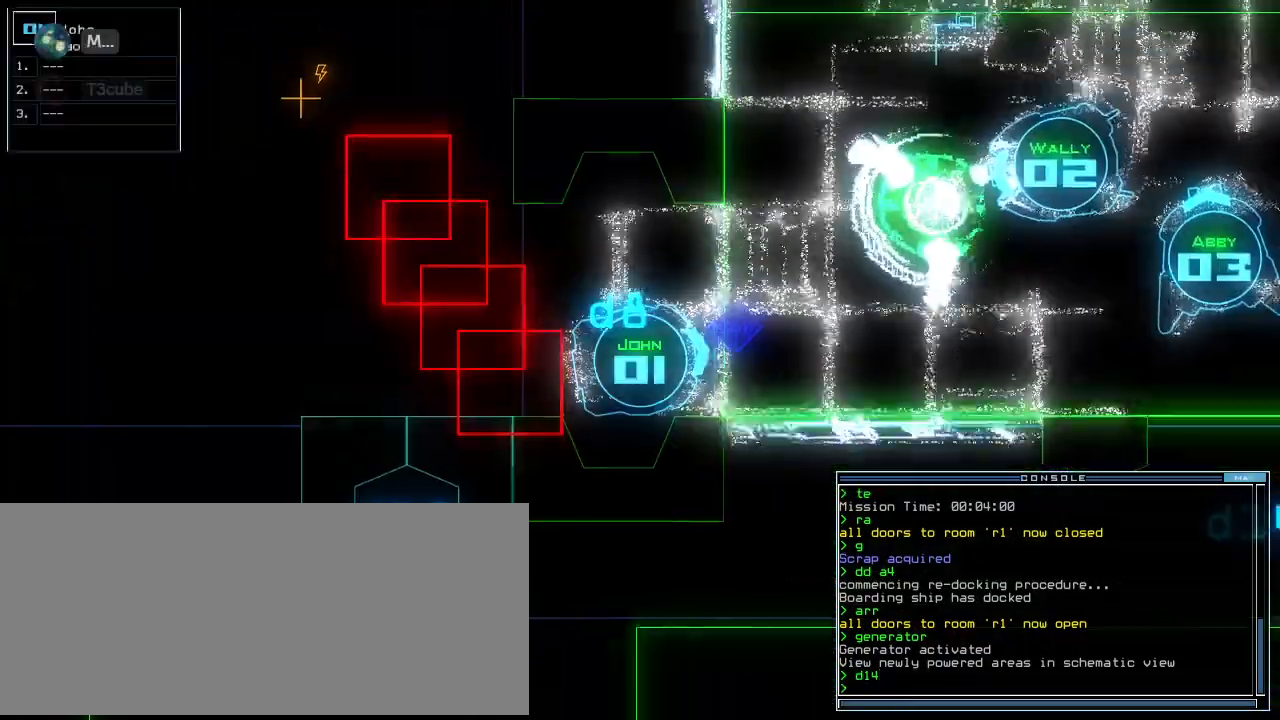
{"keys": ["up"], "events": [[120, "right", "down"], [220, "right", "up"]]}